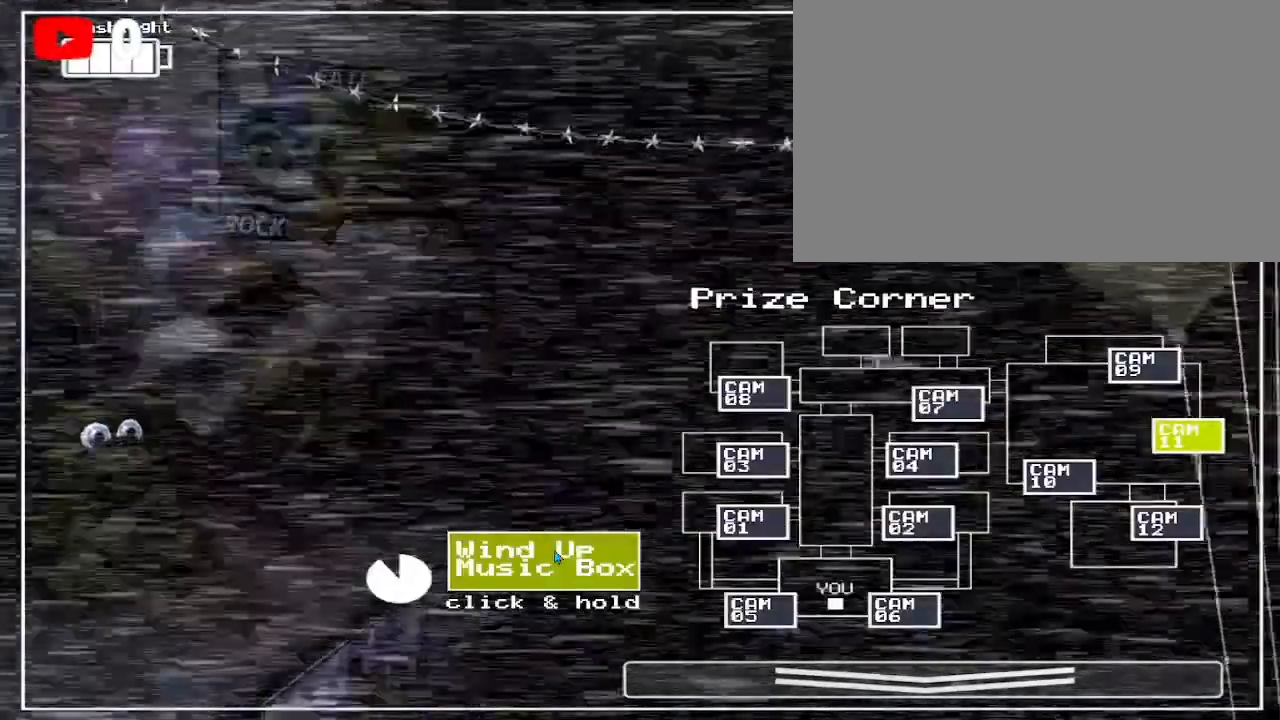
Gameplay with keyboard and mouse; each line is a JSON object with the keys and mouse buttons held at the frame after it. "events" lists presses ("down") and releases ("up") of "1", "2", "3", "4", "5", "a", "alt", "b", "c", "ctrl", "d", "e", "f", "g", "q", "r", "s", "shift", "space", "t", "tab", "tilde", "v", "w", "x", "z", "mouse_left", "mouse_wheel", "mouse_right", "mouse_mb4" and "mouse_mb5" between this image and that frame as [ms after this image, input, new state], when the widget could be followed in between. "mouse_left", "mouse_wheel", "mouse_right", "mouse_mb4", "mouse_mb5" = the "left", "wheel", "right", "mb4", "mb5" buttons of the "mouse" list. No other keys are recorded. "wheel" means that the mouse wheel is clicked or scrolled. Mouse movement is not recorded.
{"keys": [], "mouse": ["left"], "events": []}
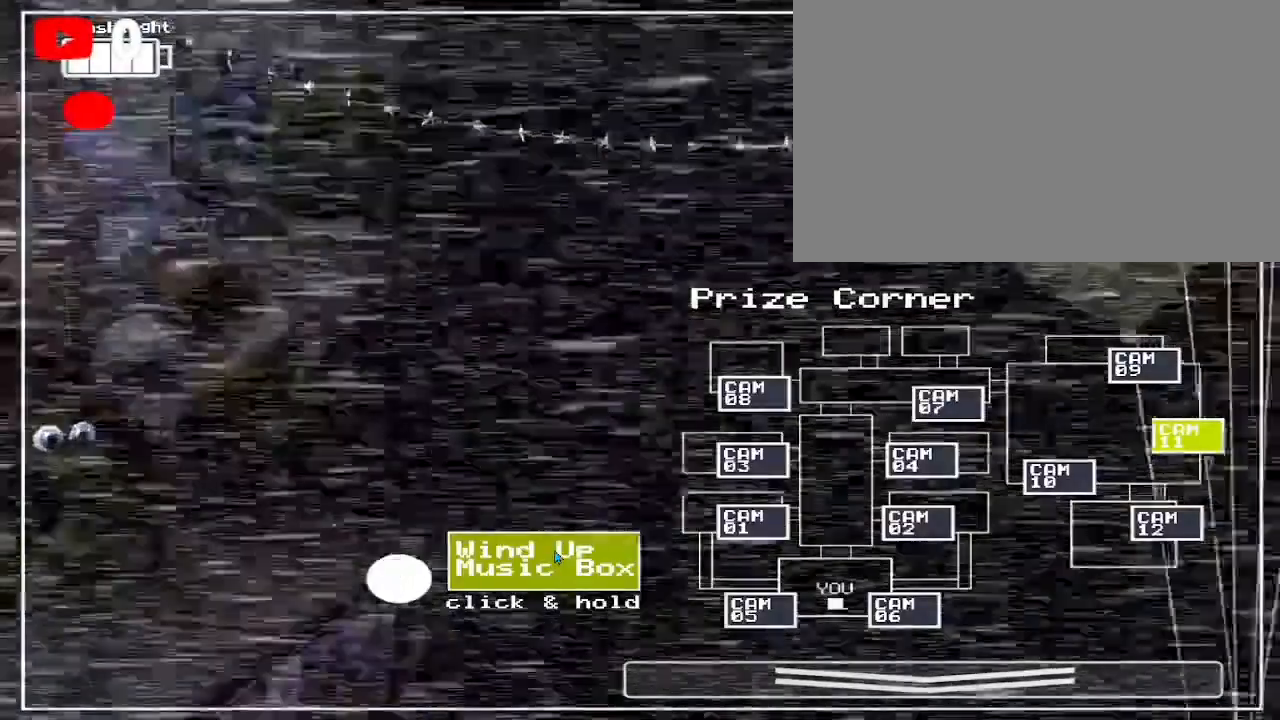
{"keys": [], "mouse": [], "events": [[333, "mouse_left", "up"]]}
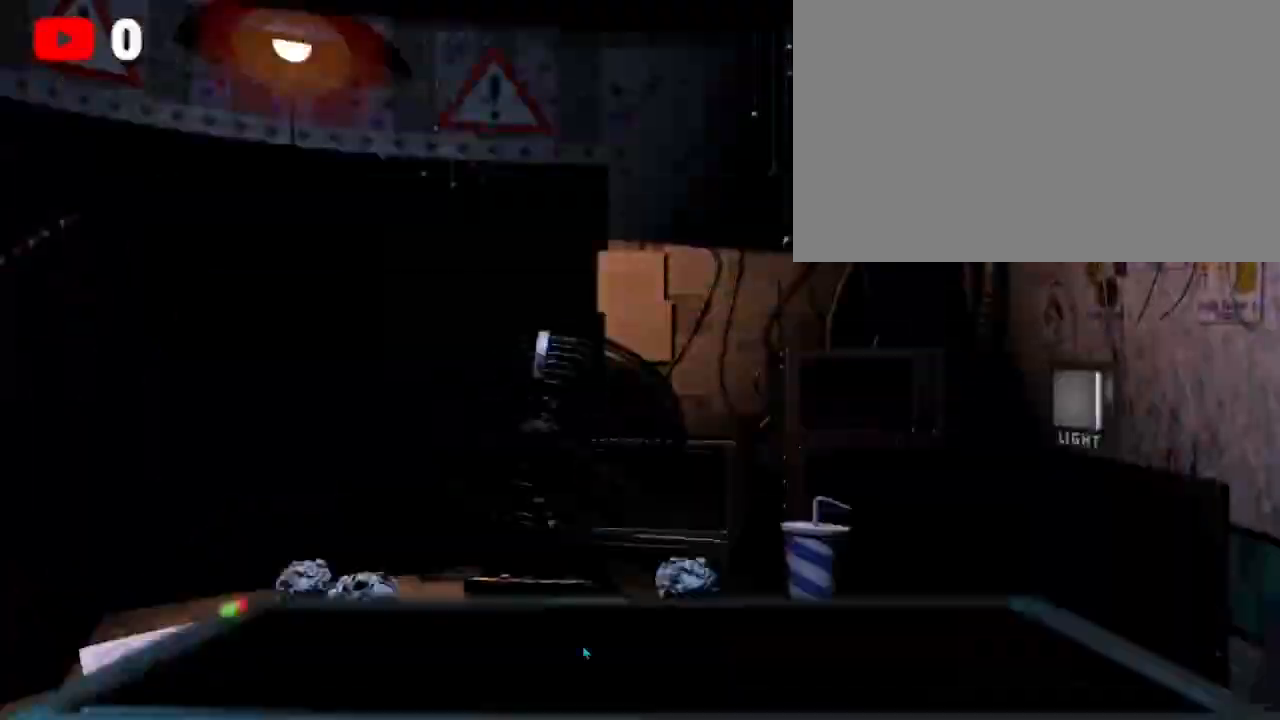
{"keys": ["ctrl"], "mouse": [], "events": [[433, "ctrl", "down"]]}
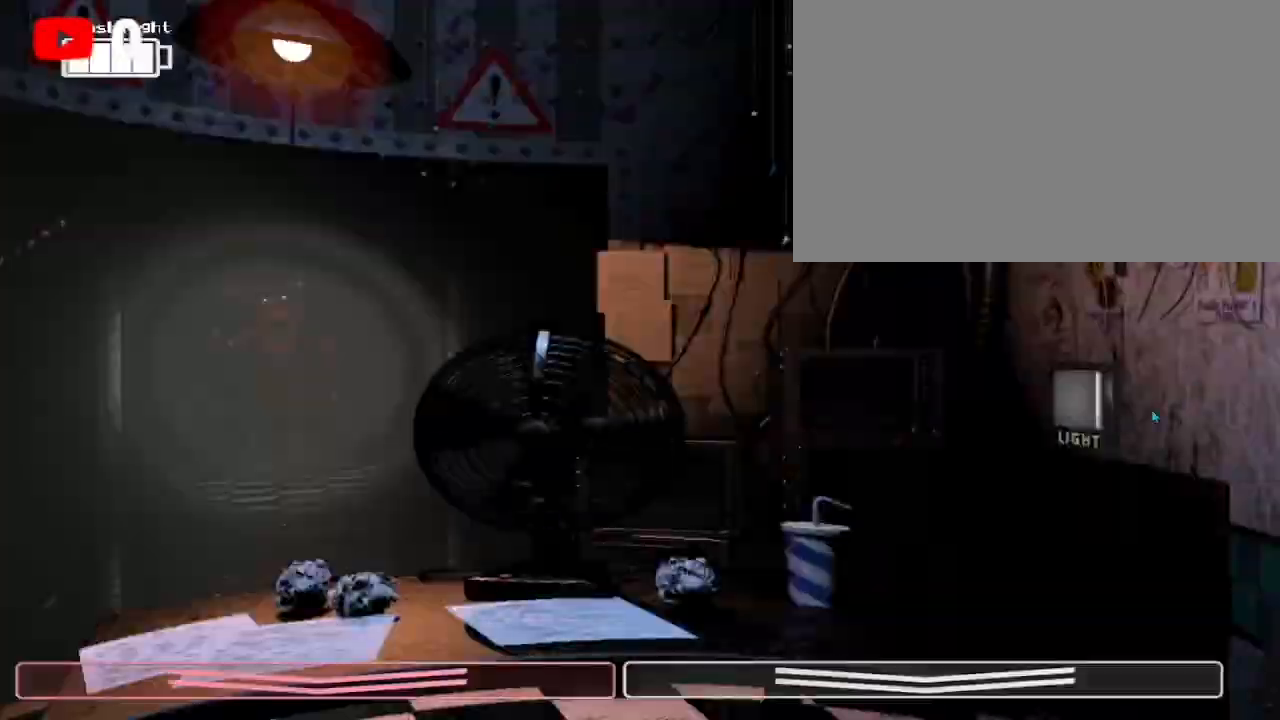
{"keys": [], "mouse": [], "events": [[67, "ctrl", "up"], [233, "mouse_left", "down"], [333, "mouse_left", "up"], [367, "mouse_left", "down"], [467, "mouse_left", "up"]]}
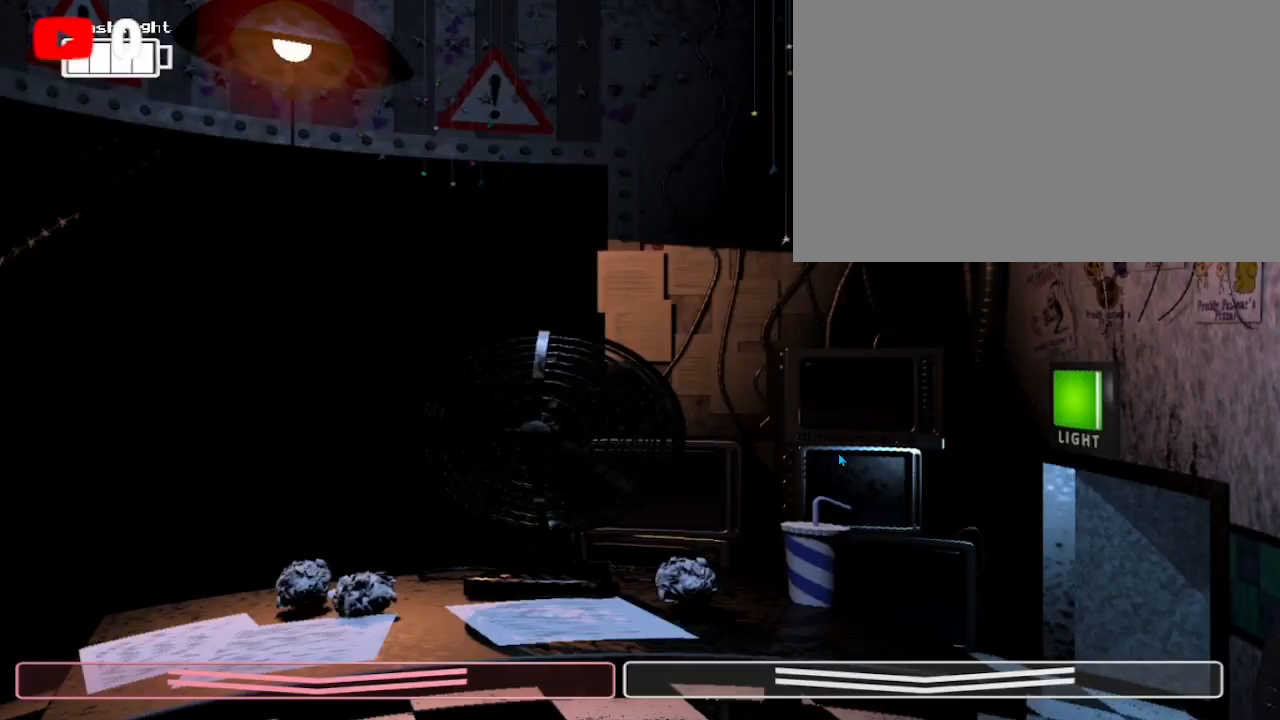
{"keys": [], "mouse": [], "events": [[100, "ctrl", "down"], [233, "ctrl", "up"], [333, "ctrl", "down"], [433, "ctrl", "up"]]}
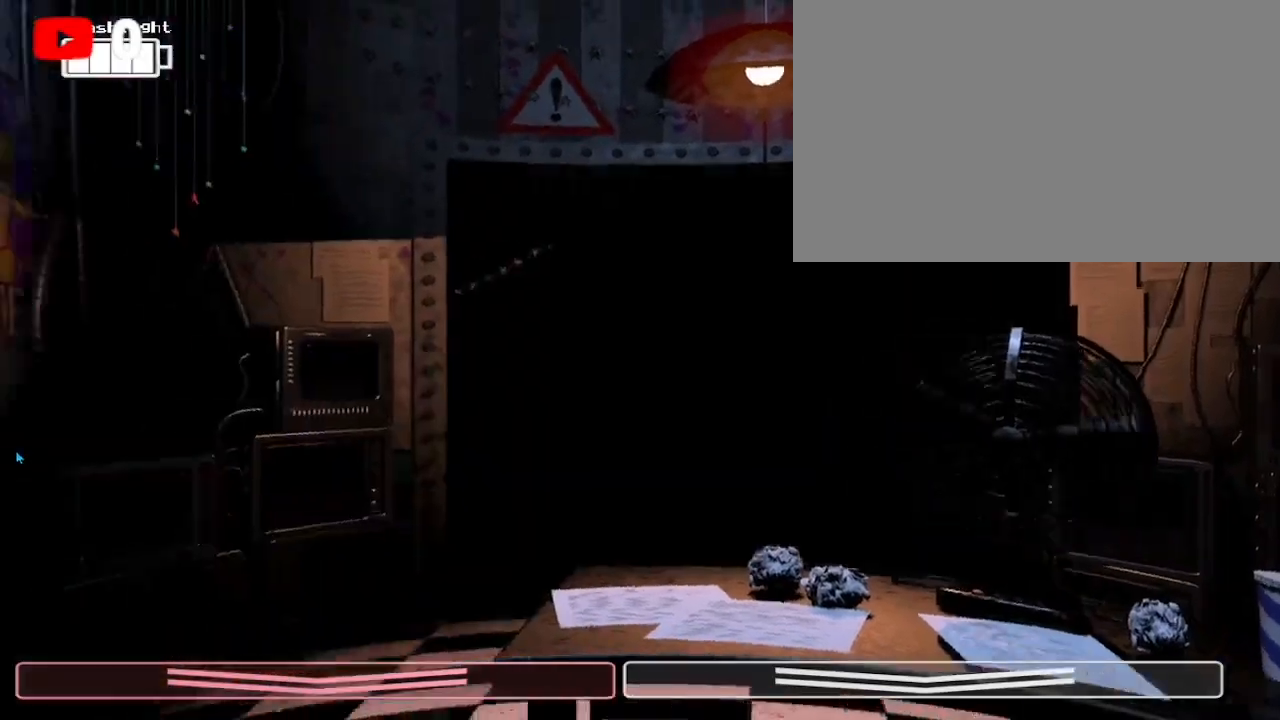
{"keys": [], "mouse": [], "events": [[67, "ctrl", "down"], [133, "ctrl", "up"], [200, "ctrl", "down"], [267, "mouse_left", "down"], [300, "ctrl", "up"], [367, "mouse_left", "up"], [400, "mouse_left", "down"], [500, "mouse_left", "up"]]}
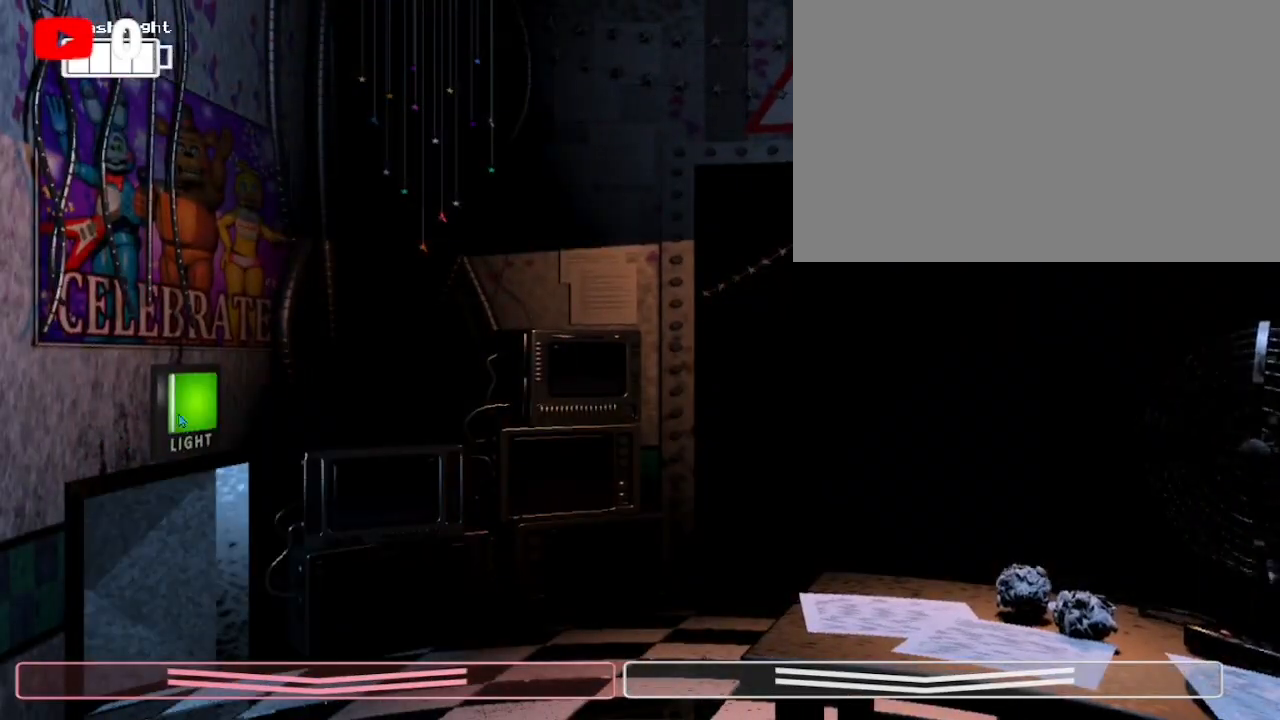
{"keys": ["ctrl"], "mouse": [], "events": [[33, "mouse_left", "down"], [167, "mouse_left", "up"], [267, "ctrl", "down"], [367, "ctrl", "up"], [467, "ctrl", "down"]]}
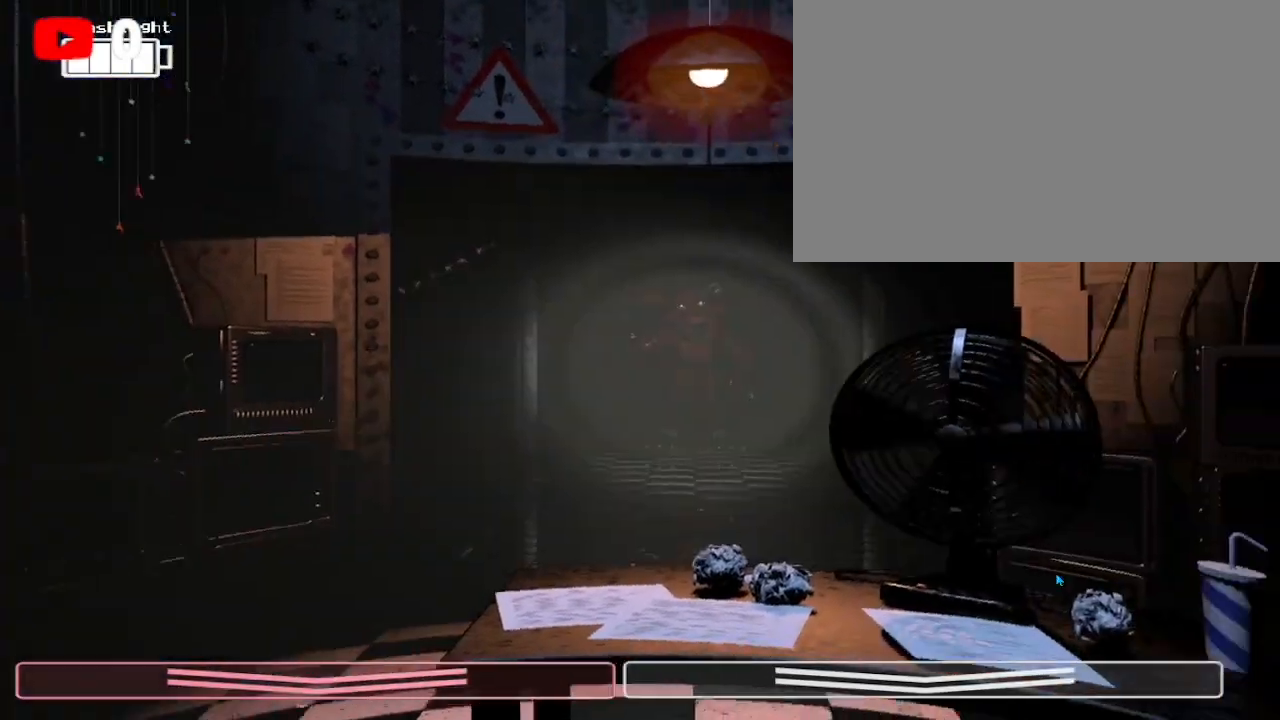
{"keys": [], "mouse": ["left"]}
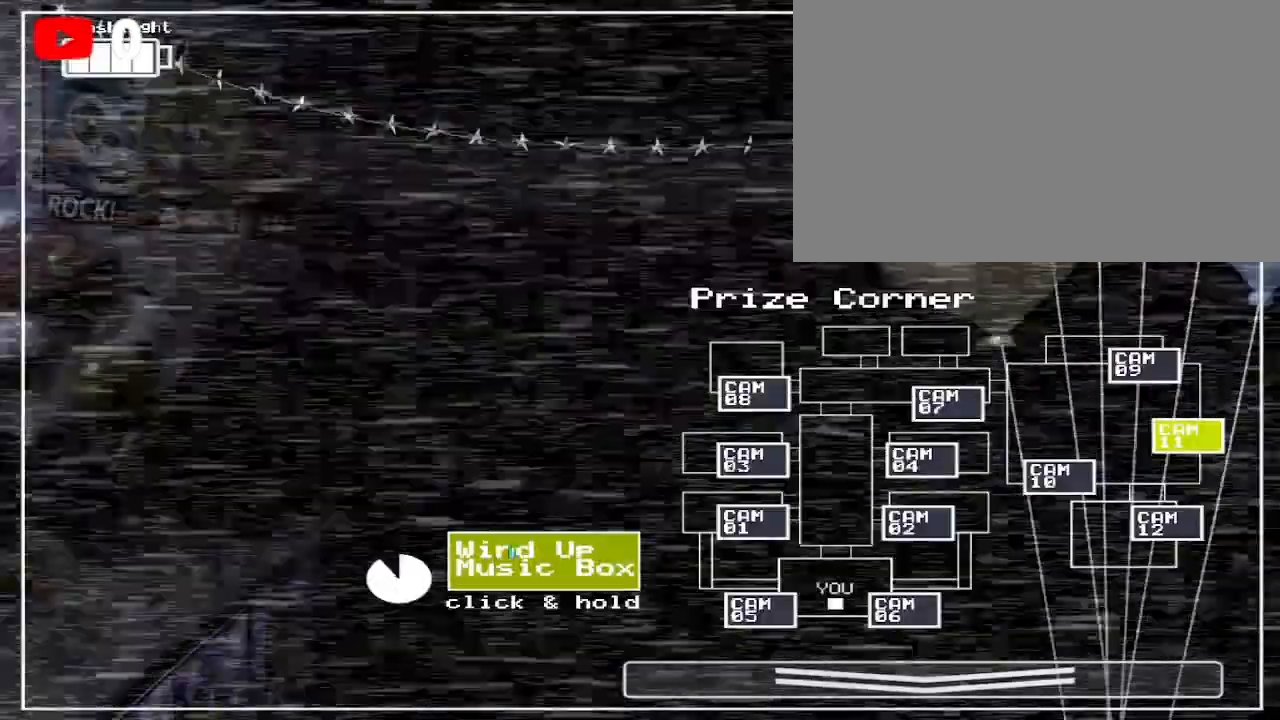
{"keys": [], "mouse": ["left"], "events": []}
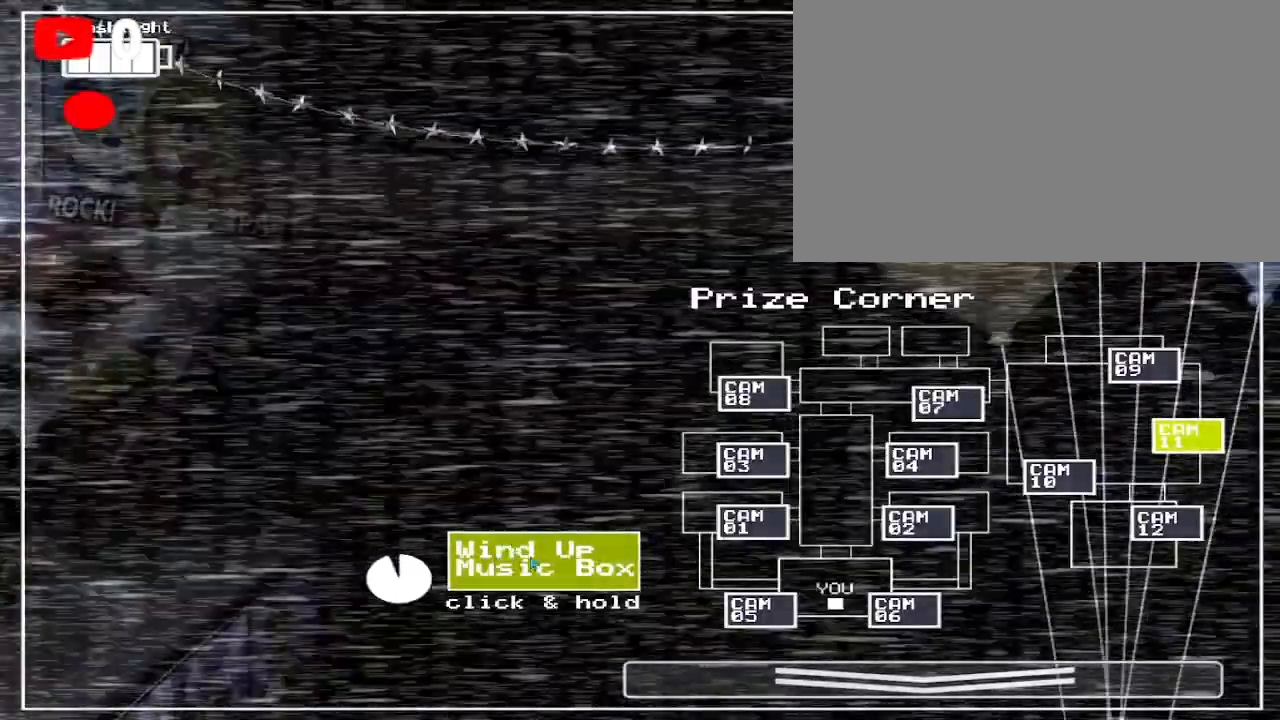
{"keys": [], "mouse": ["left"], "events": []}
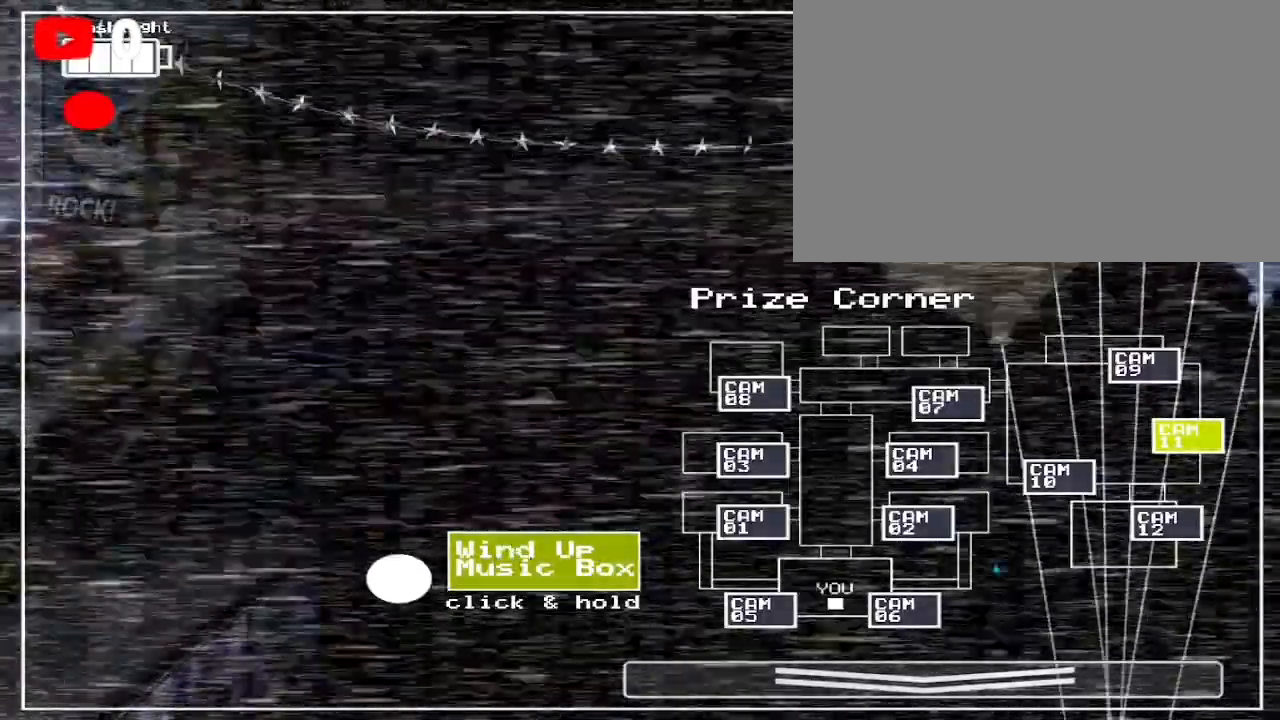
{"keys": [], "mouse": [], "events": [[200, "mouse_left", "up"]]}
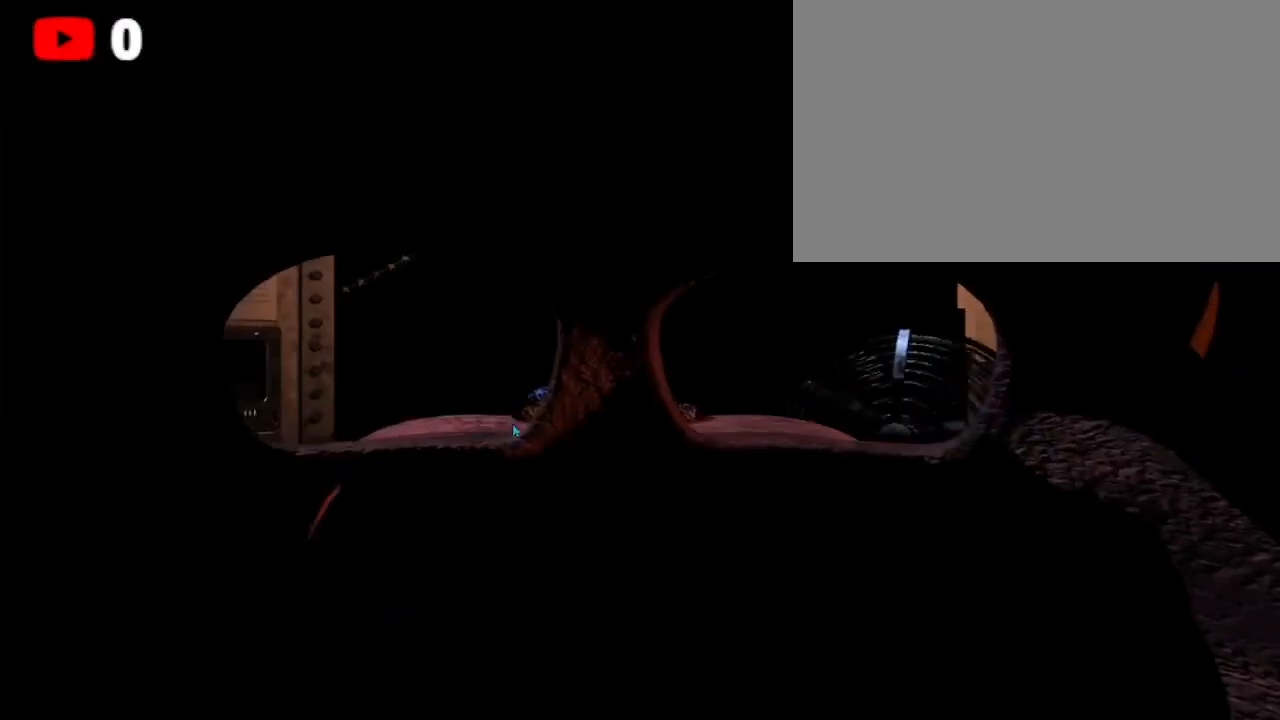
{"keys": [], "mouse": [], "events": [[300, "ctrl", "down"], [400, "ctrl", "up"]]}
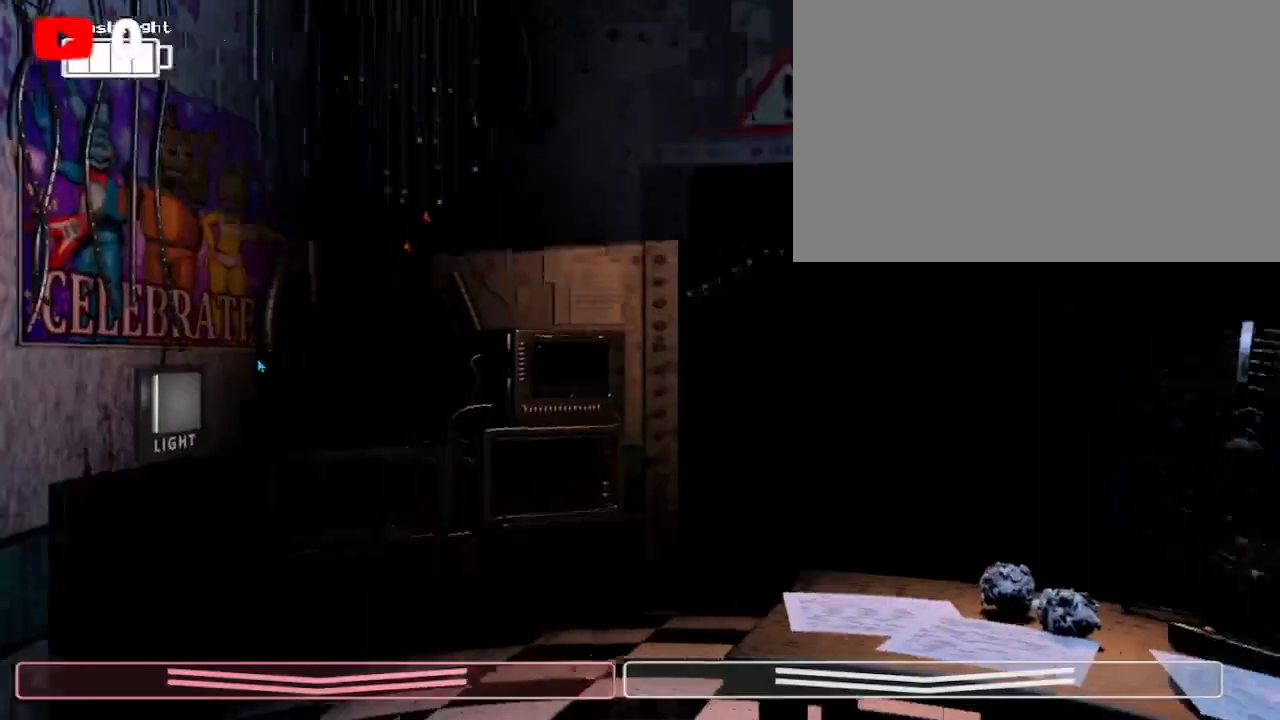
{"keys": [], "mouse": ["left"], "events": [[167, "mouse_left", "down"], [233, "mouse_left", "up"], [333, "mouse_left", "down"], [400, "mouse_left", "up"], [467, "mouse_left", "down"]]}
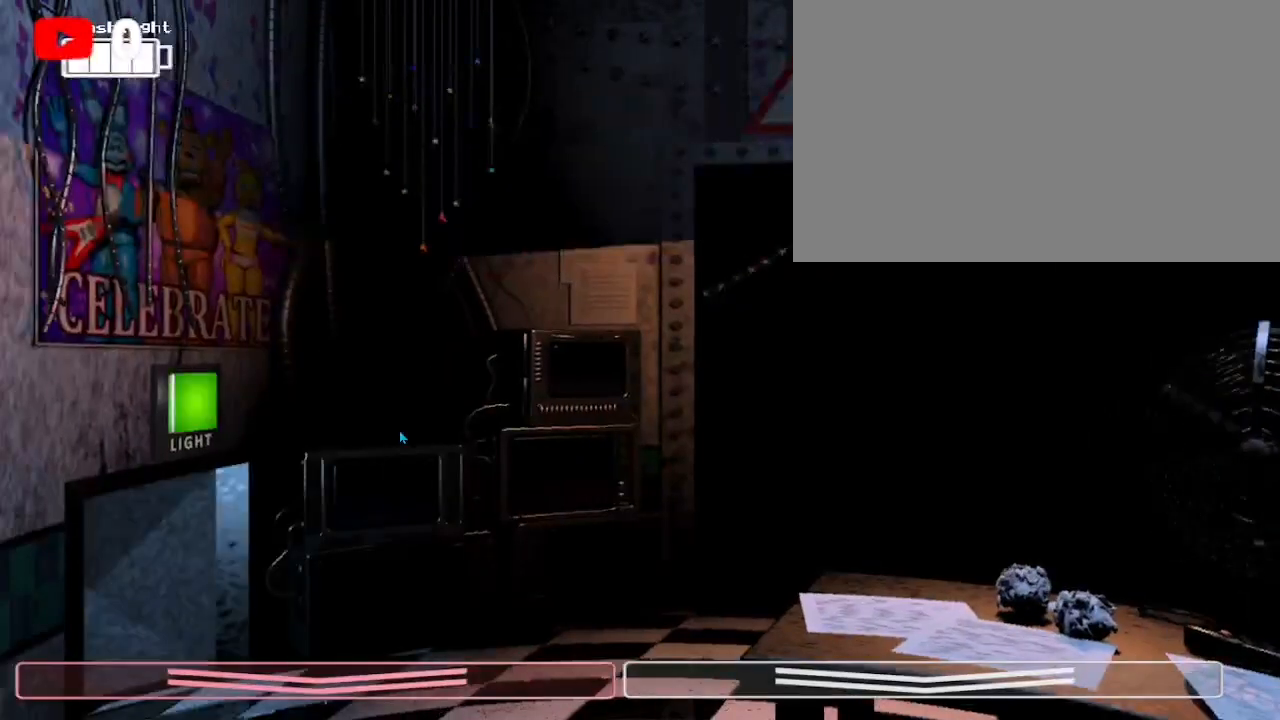
{"keys": ["ctrl"], "mouse": [], "events": [[67, "mouse_left", "up"], [100, "ctrl", "down"], [233, "ctrl", "up"], [333, "ctrl", "down"], [433, "ctrl", "up"], [500, "ctrl", "down"]]}
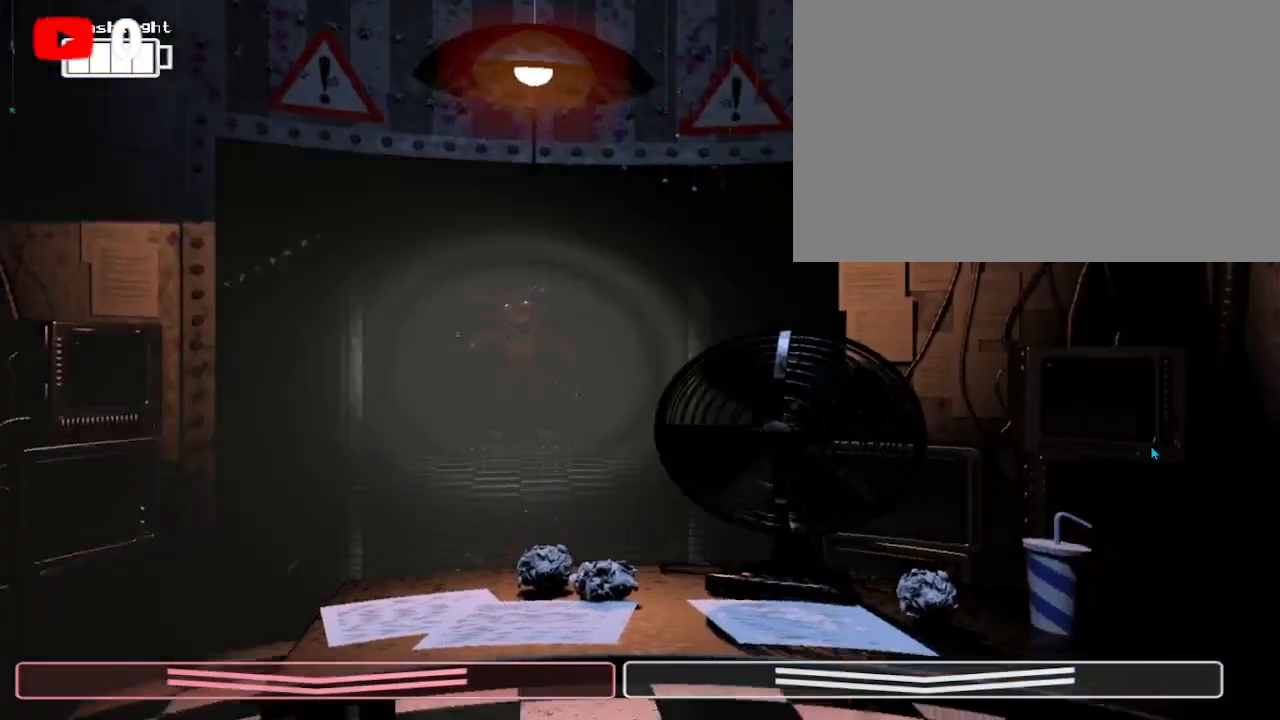
{"keys": [], "mouse": [], "events": [[67, "ctrl", "up"], [200, "ctrl", "down"], [200, "mouse_left", "down"], [267, "ctrl", "up"], [300, "mouse_left", "up"], [333, "mouse_left", "down"], [433, "mouse_left", "up"]]}
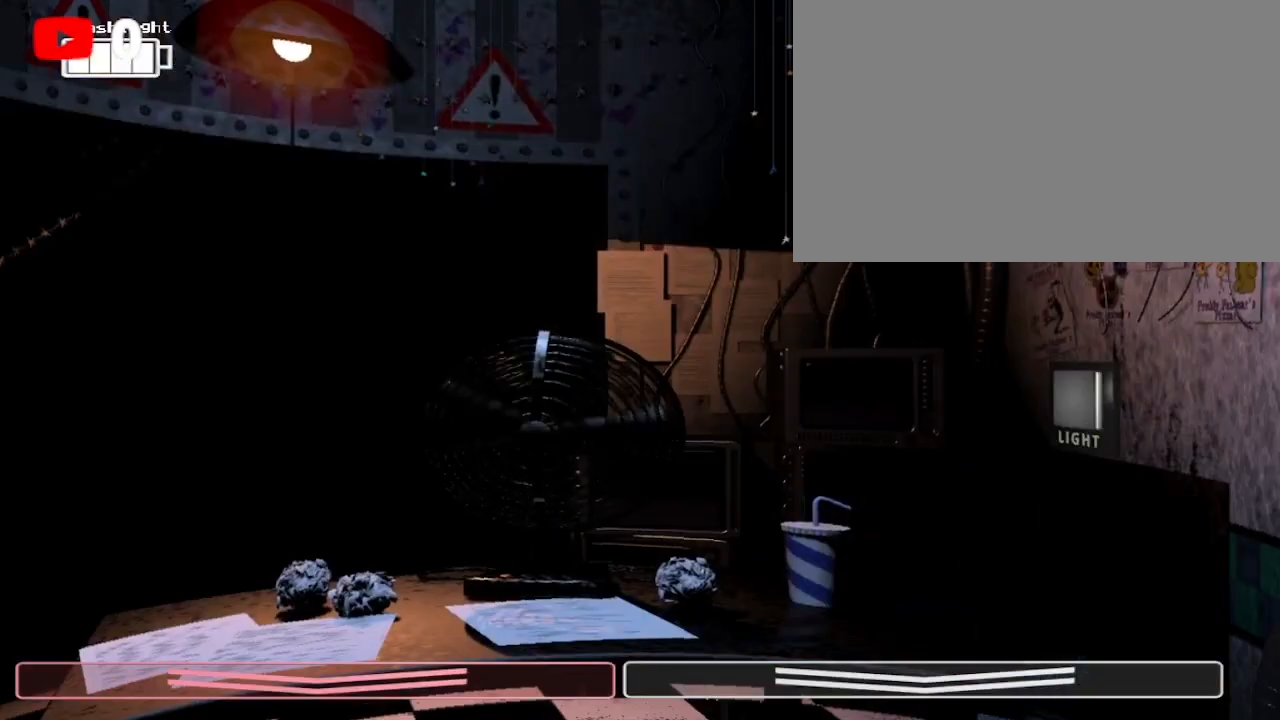
{"keys": [], "mouse": ["left"]}
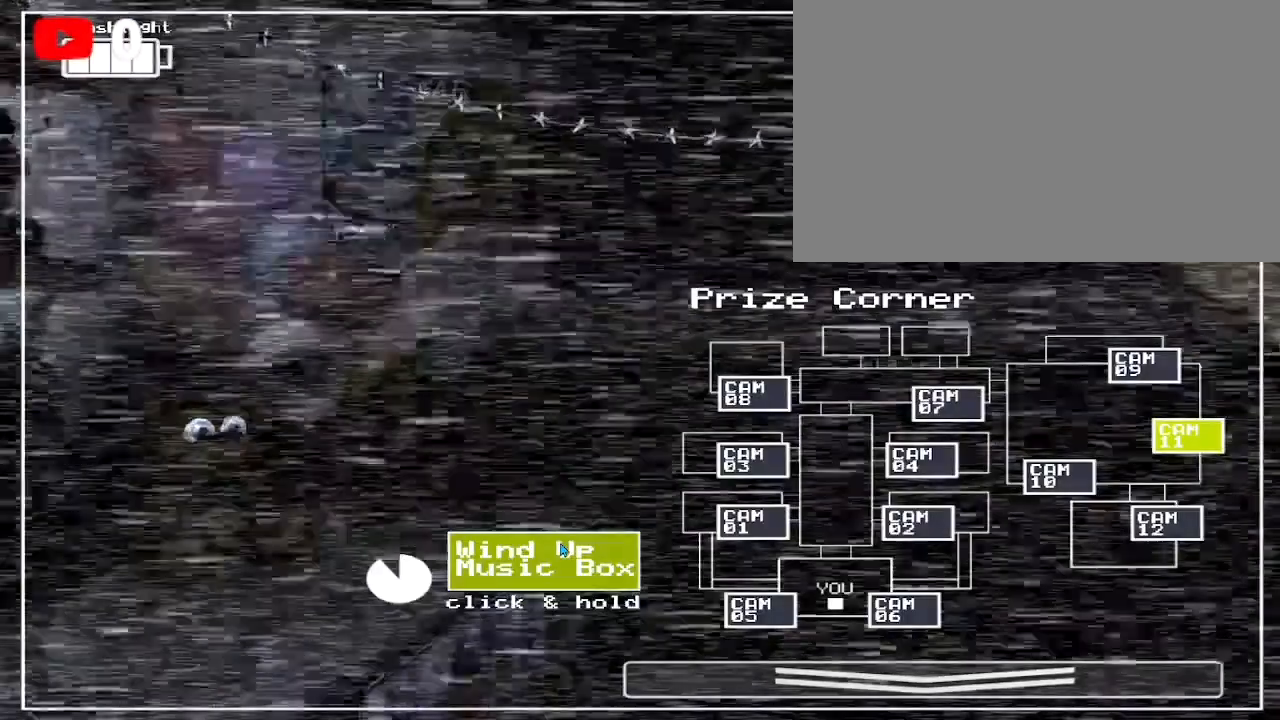
{"keys": [], "mouse": ["left"], "events": []}
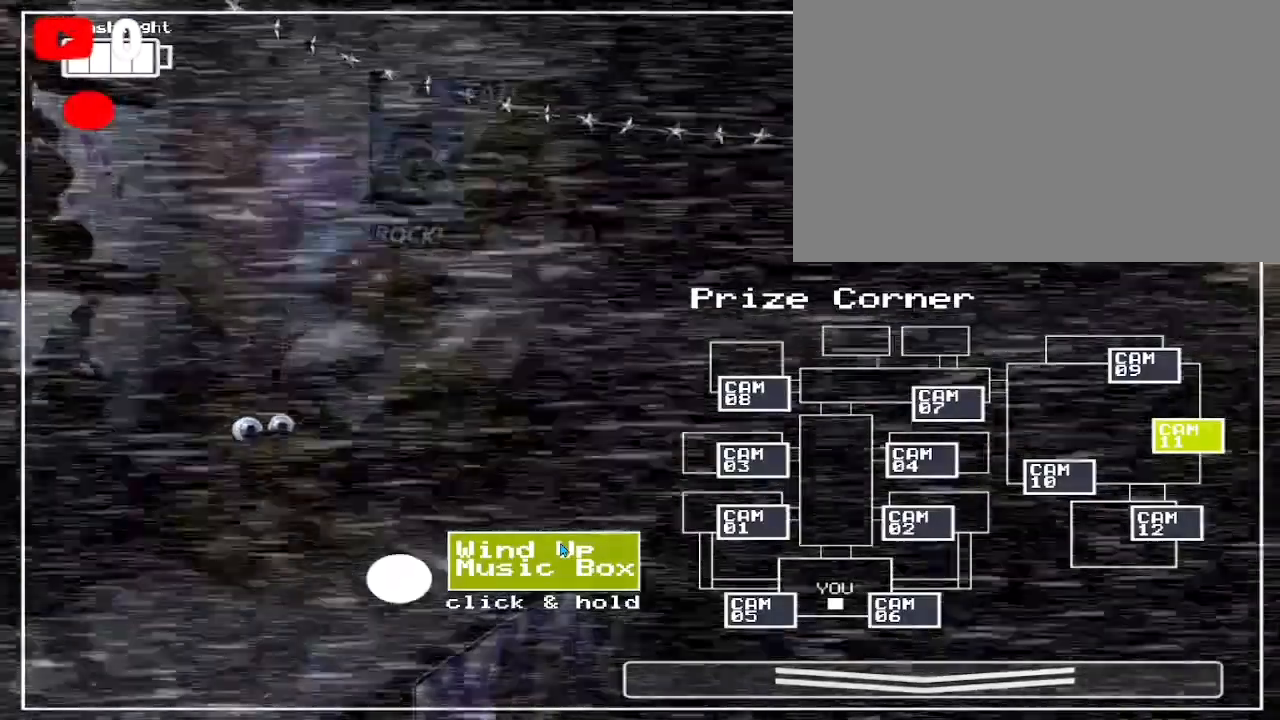
{"keys": [], "mouse": [], "events": [[500, "mouse_left", "up"]]}
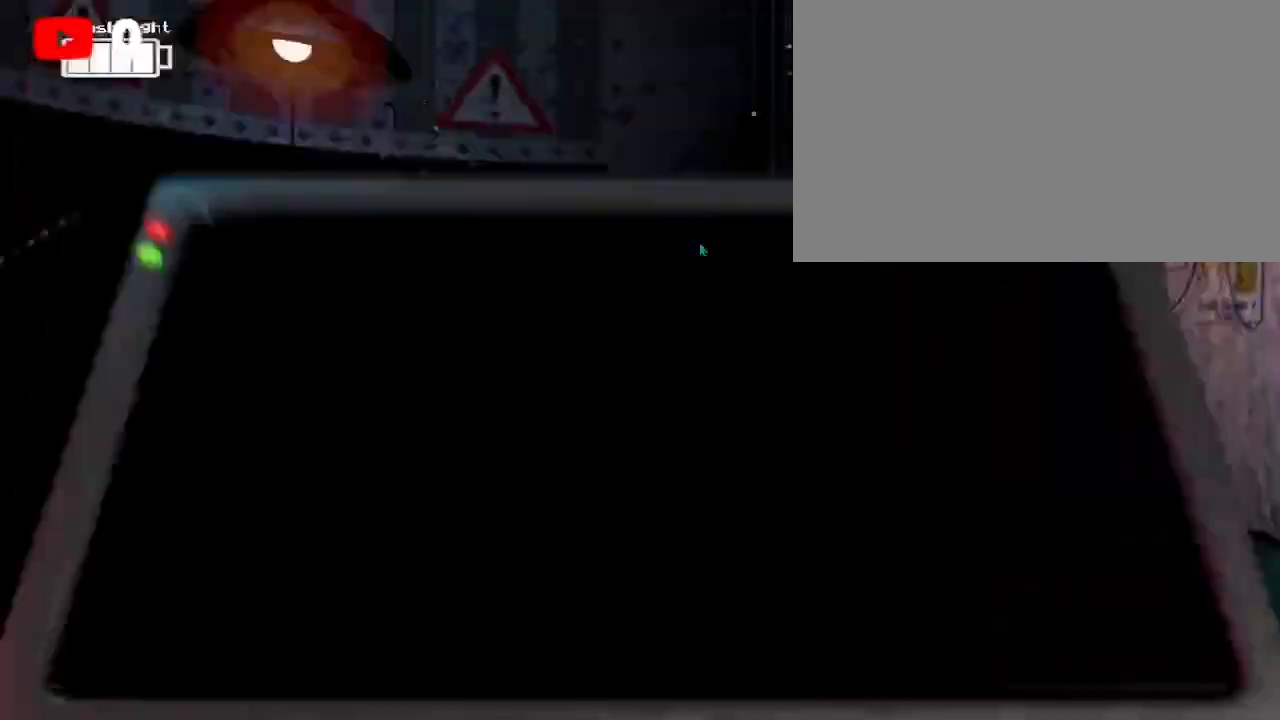
{"keys": [], "mouse": [], "events": []}
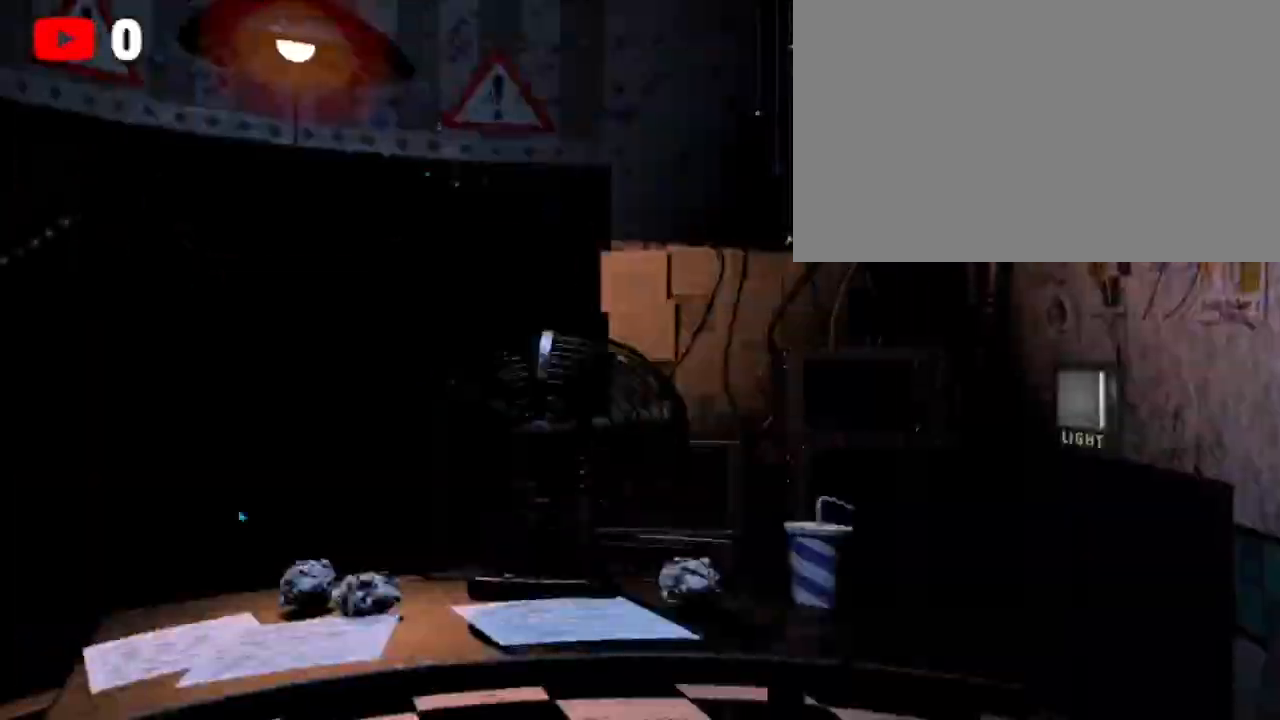
{"keys": [], "mouse": [], "events": [[367, "ctrl", "down"], [433, "ctrl", "up"]]}
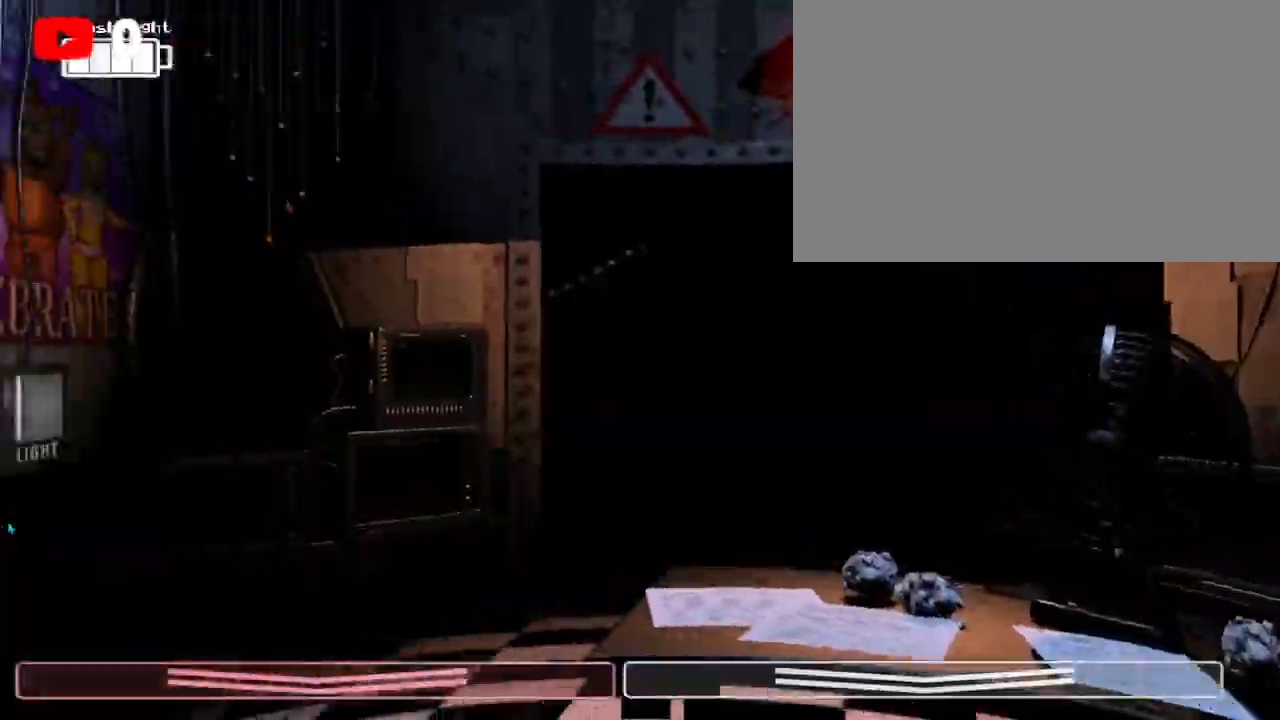
{"keys": [], "mouse": ["left"], "events": [[33, "ctrl", "down"], [100, "ctrl", "up"], [233, "ctrl", "down"], [267, "ctrl", "up"], [267, "mouse_left", "down"], [367, "mouse_left", "up"], [467, "mouse_left", "down"]]}
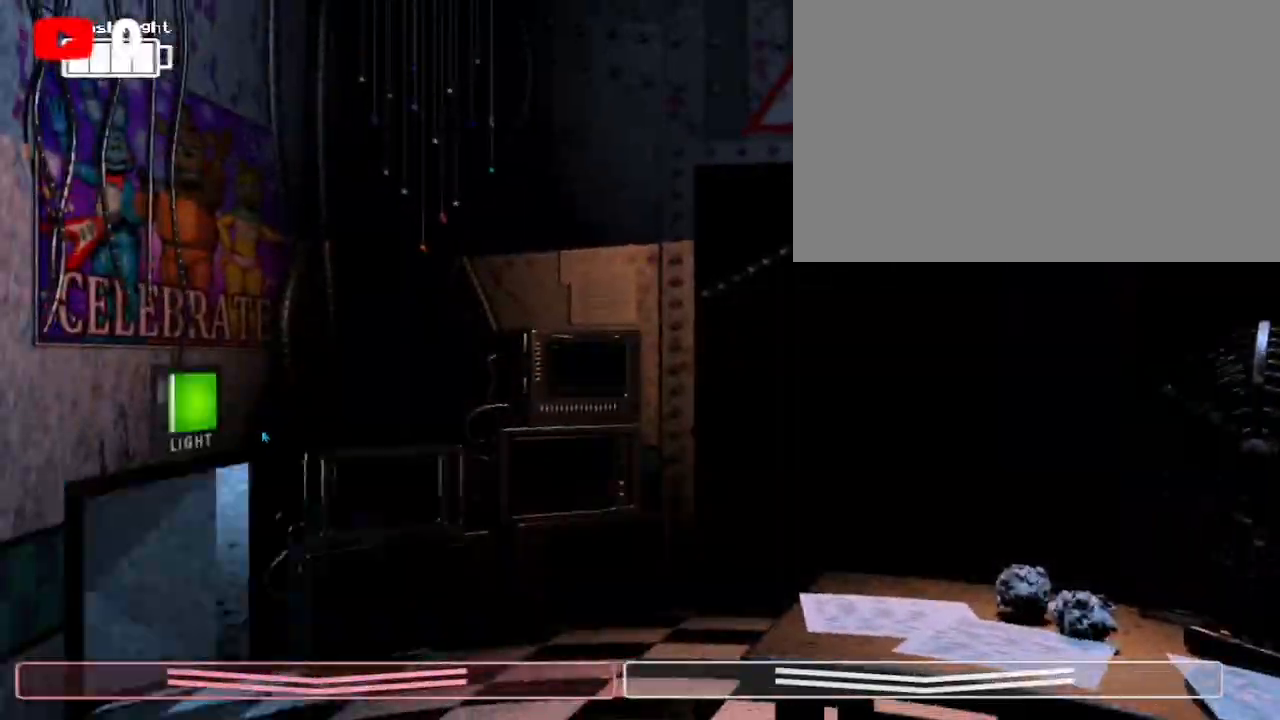
{"keys": [], "mouse": [], "events": [[67, "mouse_left", "up"], [133, "mouse_left", "down"], [233, "mouse_left", "up"], [333, "mouse_left", "down"], [467, "mouse_left", "up"]]}
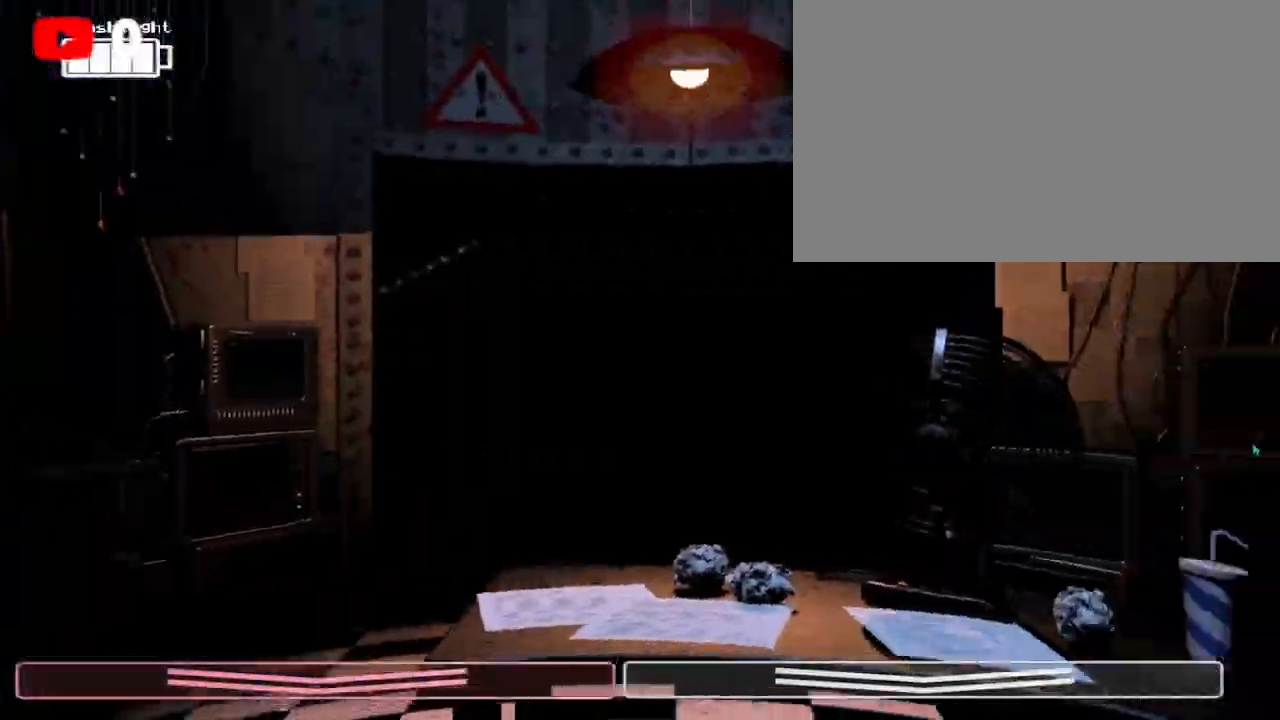
{"keys": [], "mouse": ["left"], "events": [[33, "mouse_left", "down"], [167, "mouse_left", "up"], [267, "mouse_left", "down"], [333, "mouse_left", "up"], [433, "mouse_left", "down"]]}
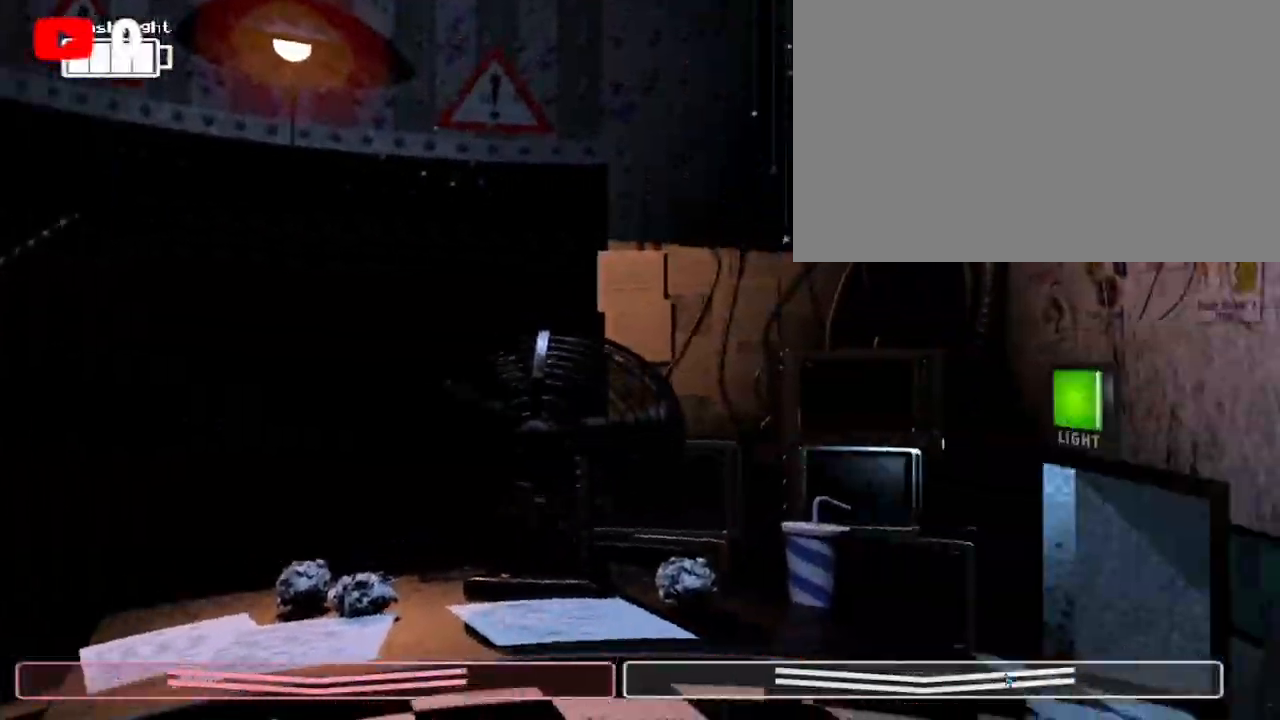
{"keys": [], "mouse": ["left"]}
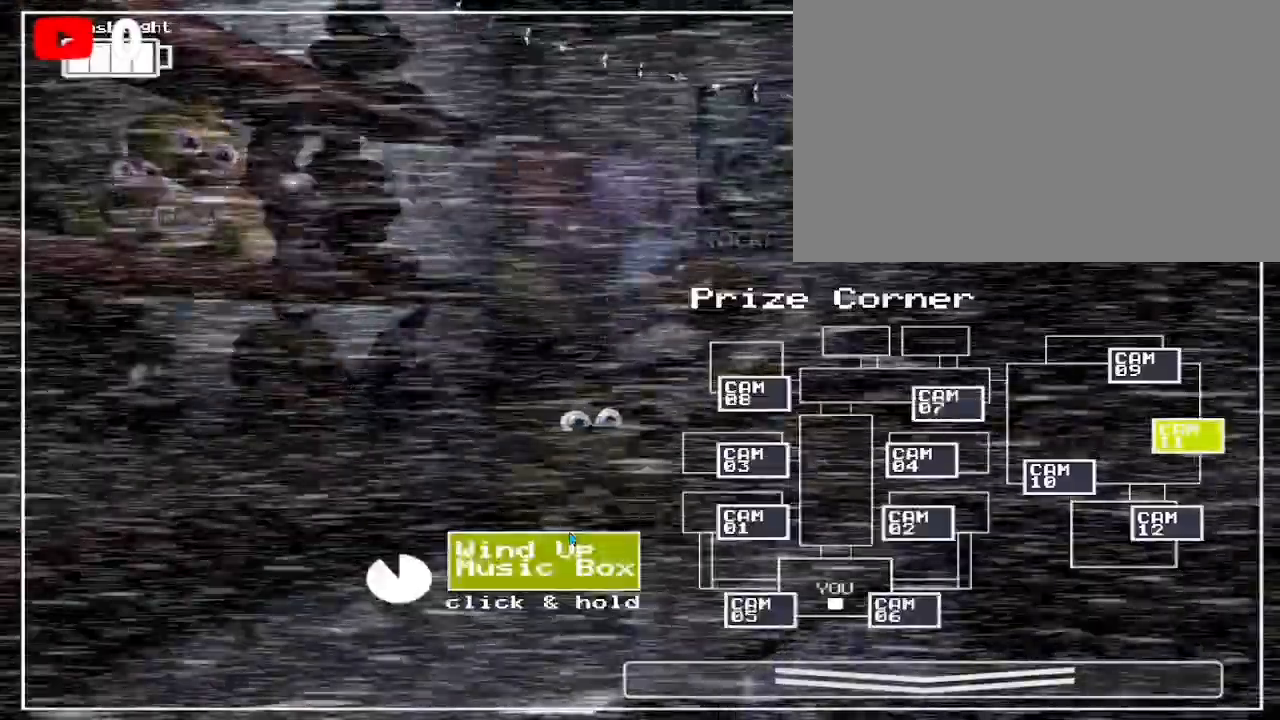
{"keys": [], "mouse": ["left"], "events": []}
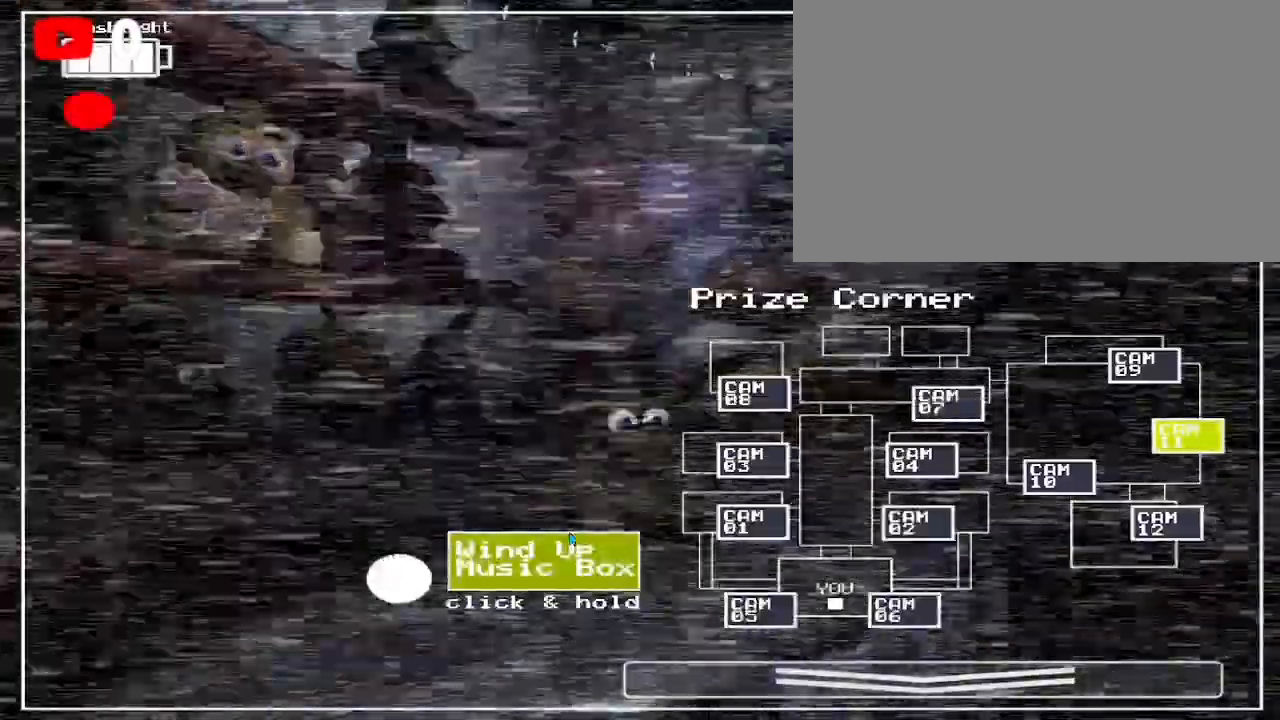
{"keys": [], "mouse": [], "events": [[367, "mouse_left", "up"]]}